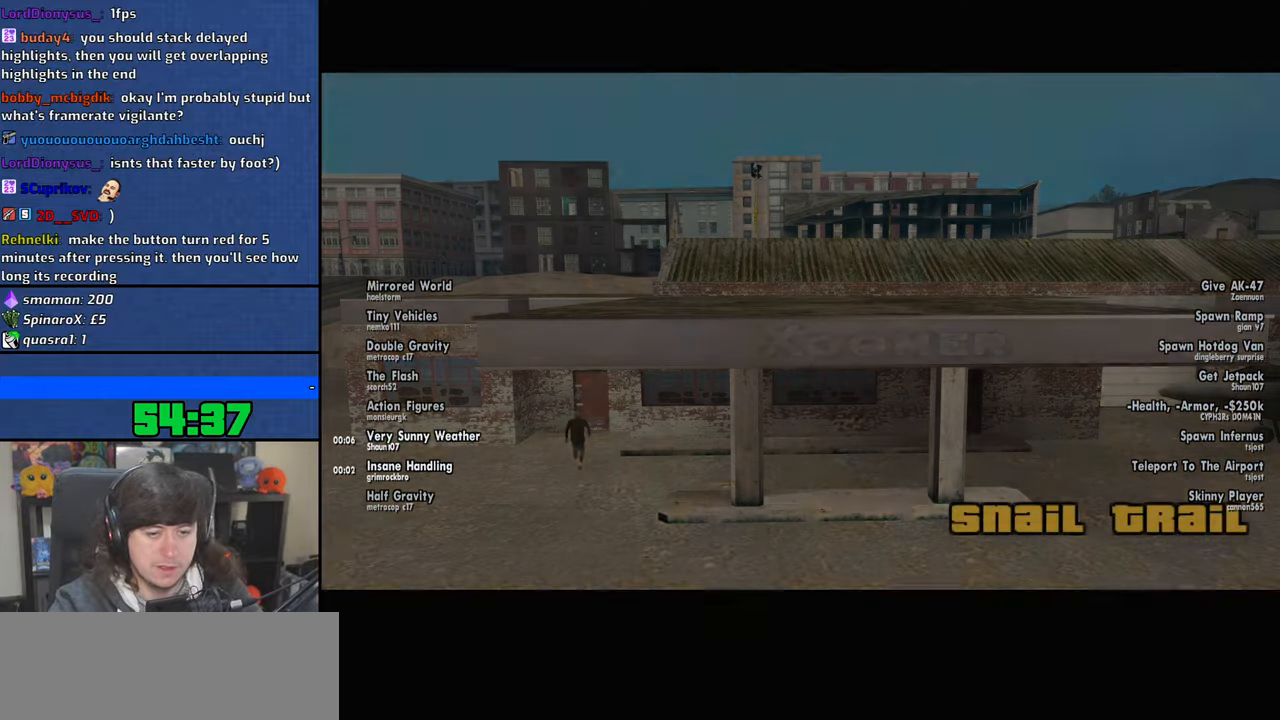
Gameplay with keyboard and mouse; each line is a JSON object with the keys and mouse buttons held at the frame after it. "events" lists presses ("down") and releases ("up") of "1", "2", "3", "4", "5", "6", "8", "a", "alt", "b", "c", "ctrl", "d", "down", "e", "escape", "f", "f1", "f2", "f3", "g", "h", "left", "n", "num2", "q", "r", "right", "s", "shift", "space", "t", "tab", "up", "v", "w", "x", "y", "z", "mouse_left", "mouse_wheel" and "mouse_right" between this image and that frame as [ms after this image, input, new state], when the widget could be followed in between. "mouse_left", "mouse_wheel", "mouse_right" = the "left", "wheel", "right" buttons of the "mouse" list. No other keys are recorded. "wheel" means that the mouse wheel is clicked or scrolled. Mouse movement is not recorded.
{"keys": ["a", "w"], "mouse": [], "events": [[33, "a", "down"], [33, "space", "up"], [33, "w", "down"], [100, "a", "up"], [100, "w", "up"], [133, "d", "down"], [133, "space", "down"], [233, "d", "up"], [250, "a", "down"], [250, "w", "down"], [316, "w", "up"], [333, "a", "up"], [350, "d", "down"], [350, "space", "up"], [400, "space", "down"], [450, "d", "up"], [466, "a", "down"], [466, "w", "down"], [500, "space", "up"]]}
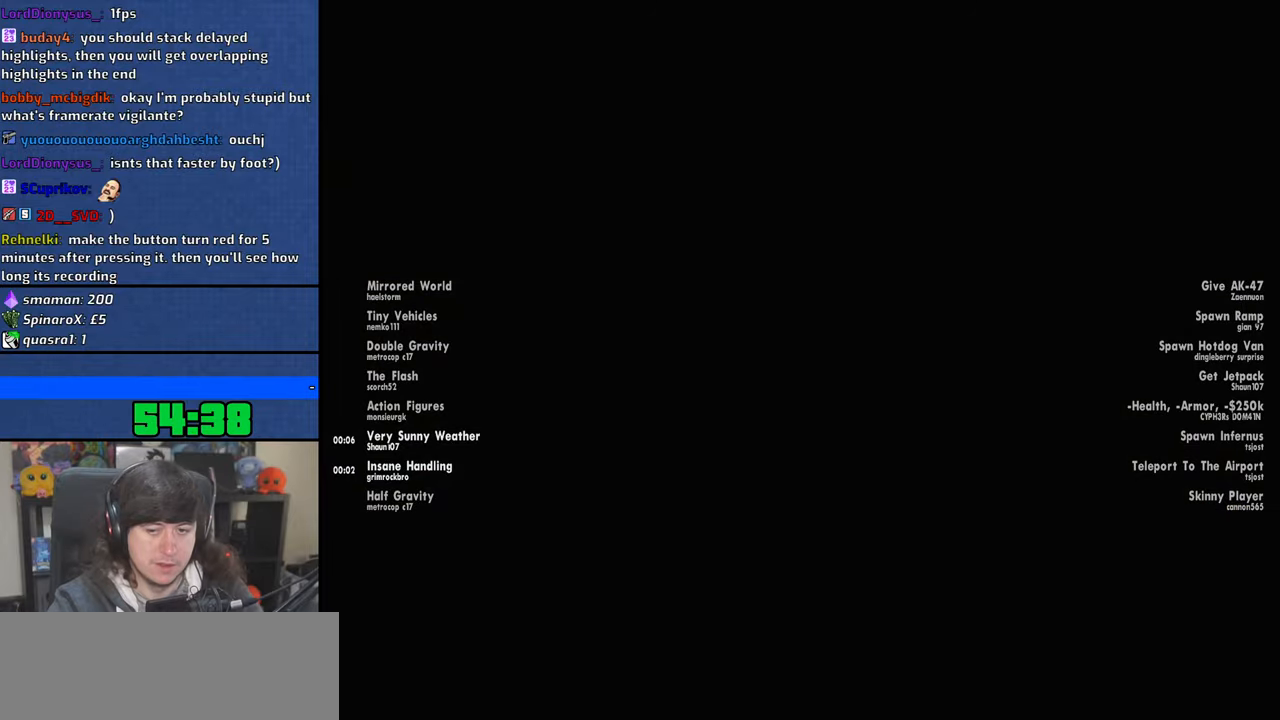
{"keys": ["a", "w"], "mouse": [], "events": [[50, "a", "up"], [66, "d", "down"], [66, "w", "up"], [133, "space", "down"], [166, "d", "up"], [183, "a", "down"], [183, "w", "down"], [216, "space", "up"], [283, "a", "up"], [283, "w", "up"], [300, "d", "down"], [350, "space", "down"], [400, "d", "up"], [416, "a", "down"], [416, "w", "down"], [450, "space", "up"]]}
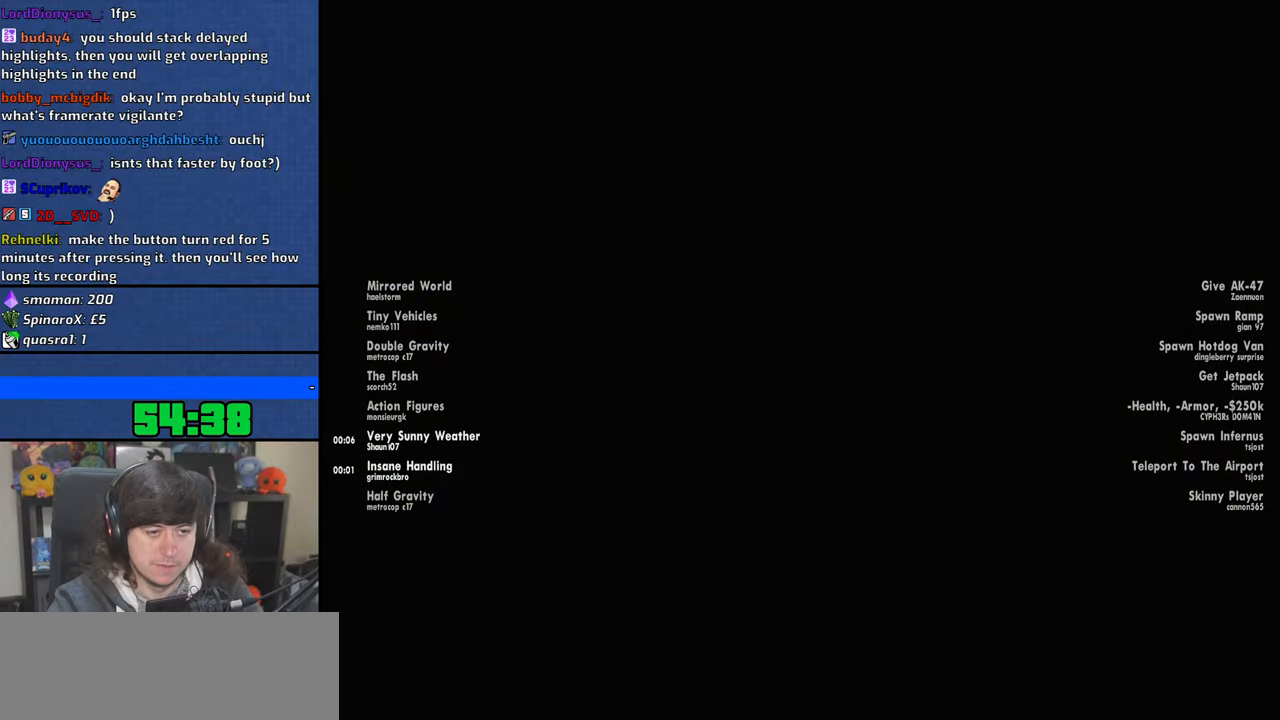
{"keys": ["a", "w"], "mouse": [], "events": [[16, "a", "up"], [16, "d", "down"], [33, "w", "up"], [116, "space", "down"], [150, "d", "up"], [166, "a", "down"], [166, "w", "down"], [216, "space", "up"], [283, "d", "down"], [300, "a", "up"], [316, "w", "up"], [350, "space", "down"], [416, "w", "down"], [433, "a", "down"], [433, "d", "up"], [466, "space", "up"]]}
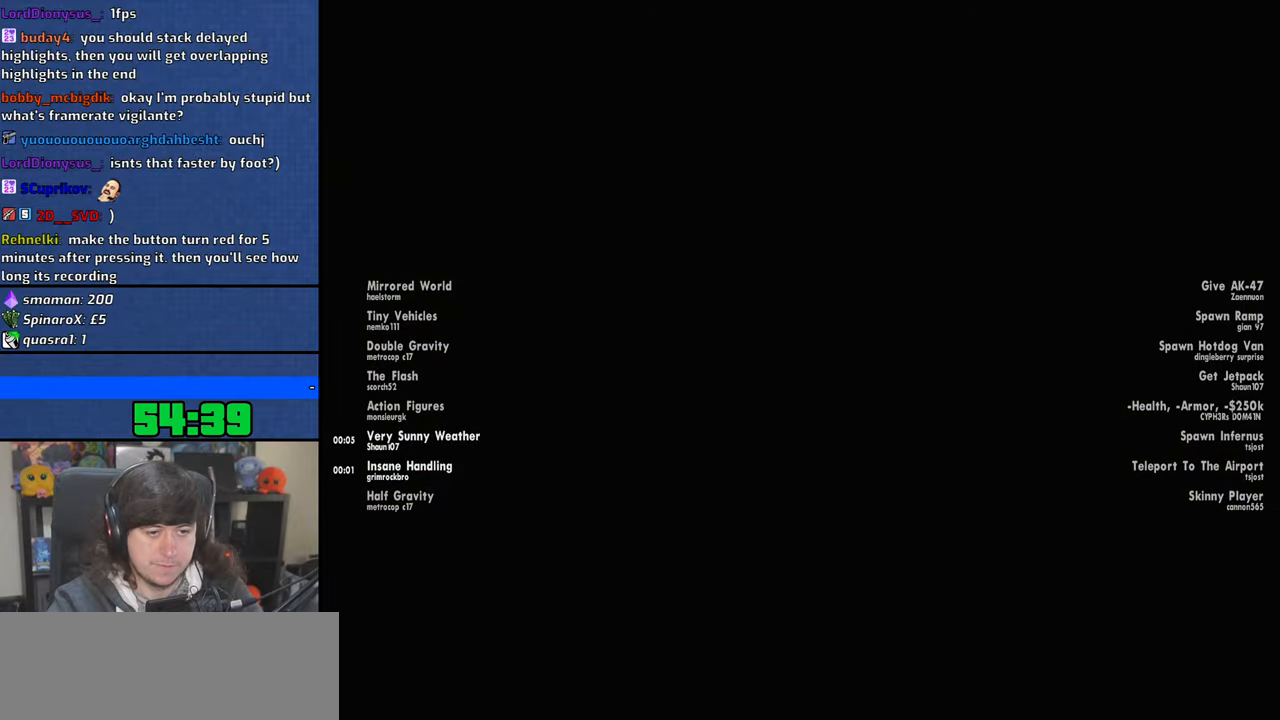
{"keys": ["a", "w"], "mouse": [], "events": [[66, "a", "up"], [83, "d", "down"], [83, "space", "down"], [183, "a", "down"], [183, "d", "up"], [233, "space", "up"], [333, "a", "up"], [333, "d", "down"], [333, "space", "down"], [450, "a", "down"], [450, "d", "up"], [500, "space", "up"]]}
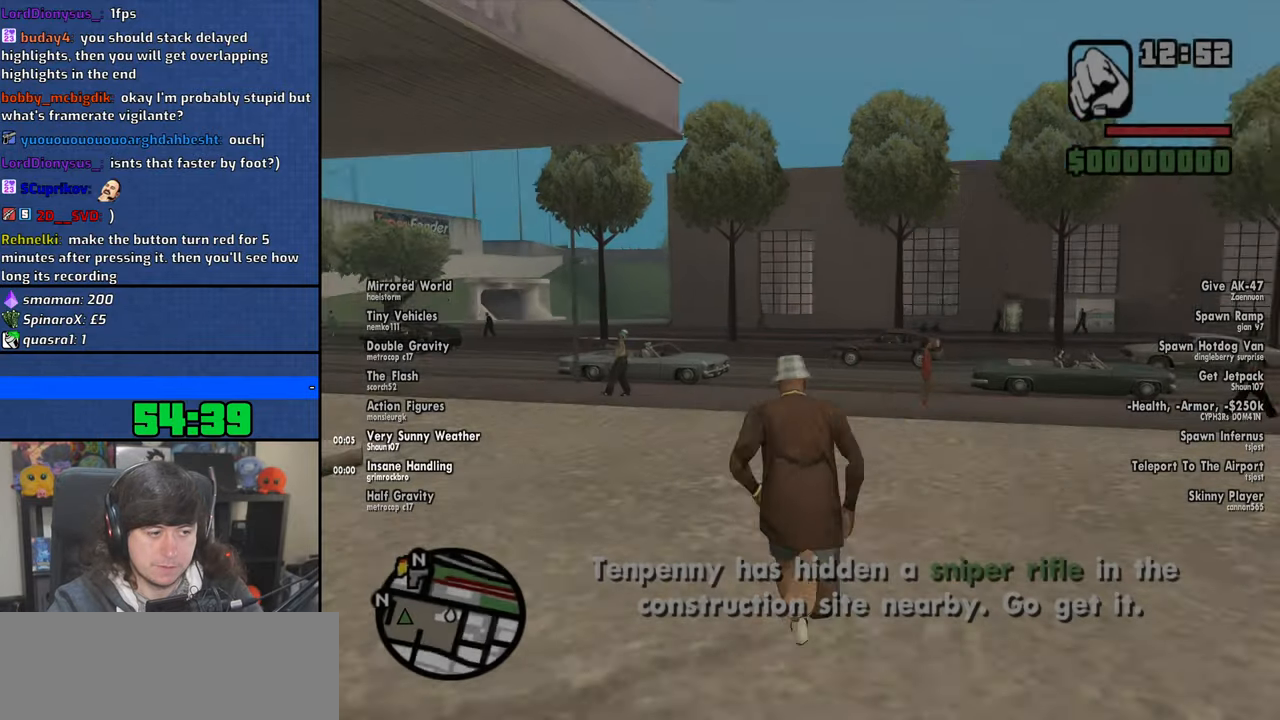
{"keys": ["space", "w"], "mouse": [], "events": [[100, "space", "down"], [216, "space", "up"], [233, "a", "up"], [300, "space", "down"], [416, "space", "up"], [500, "space", "down"]]}
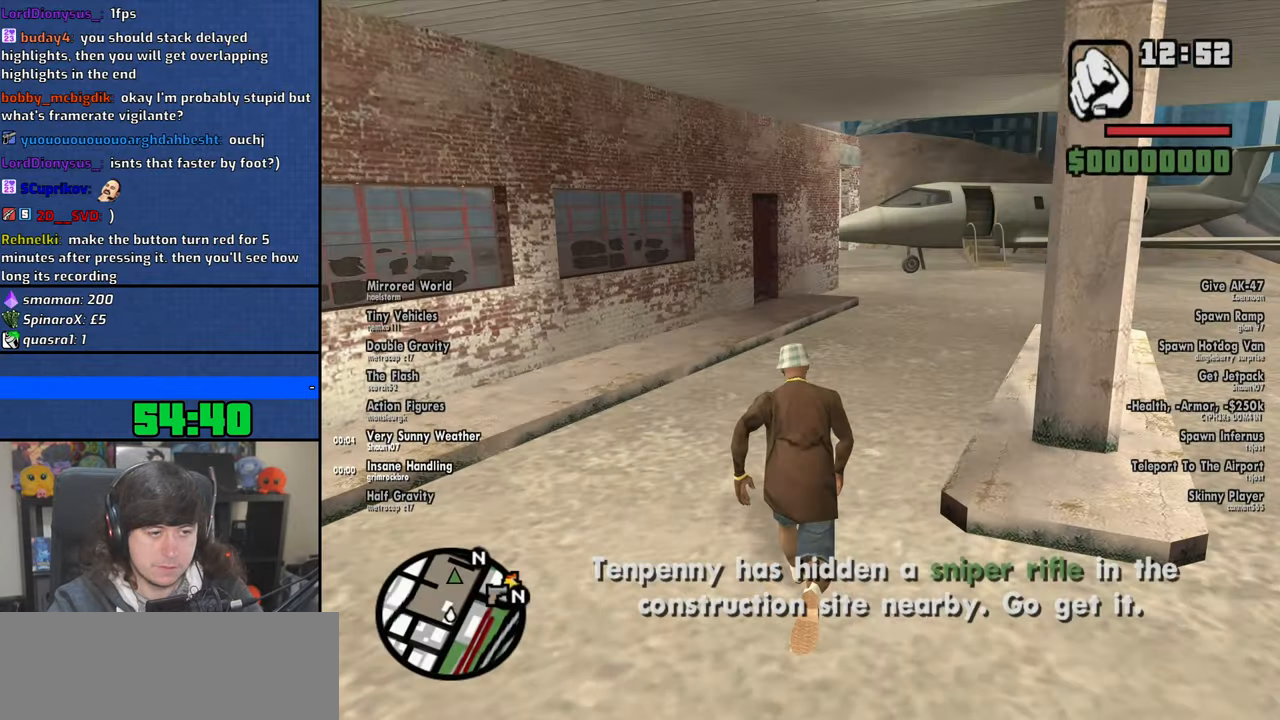
{"keys": ["space", "w"], "mouse": [], "events": [[100, "space", "up"], [200, "space", "down"], [300, "space", "up"], [416, "space", "down"]]}
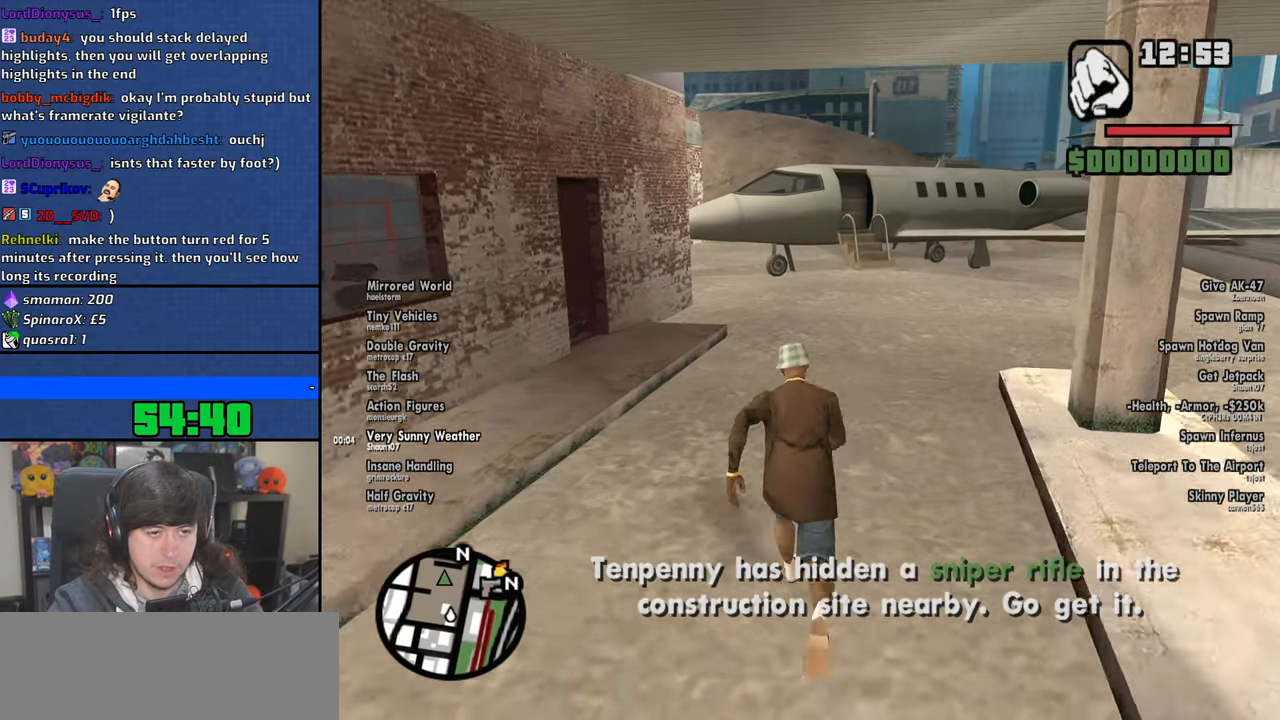
{"keys": ["w"], "mouse": [], "events": [[16, "space", "up"], [116, "space", "down"], [216, "space", "up"], [316, "space", "down"], [416, "space", "up"]]}
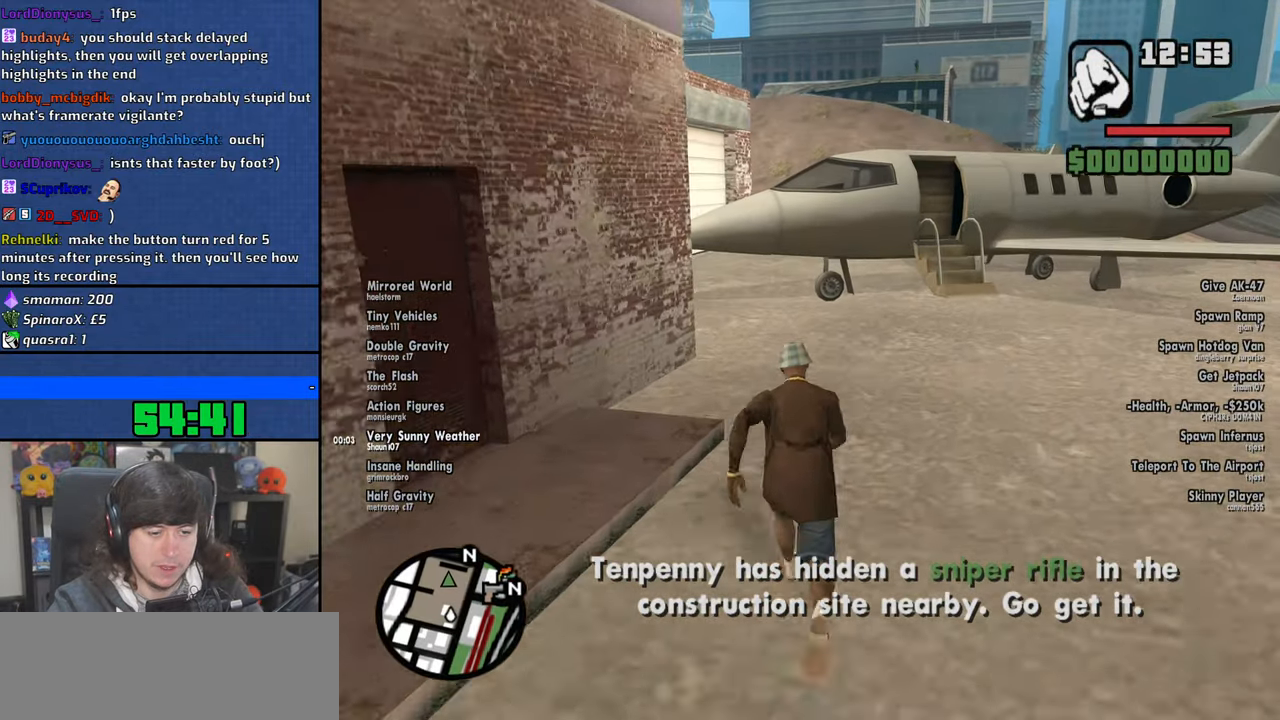
{"keys": ["space", "w"], "mouse": [], "events": [[33, "space", "down"], [116, "space", "up"], [250, "space", "down"], [366, "space", "up"], [466, "space", "down"]]}
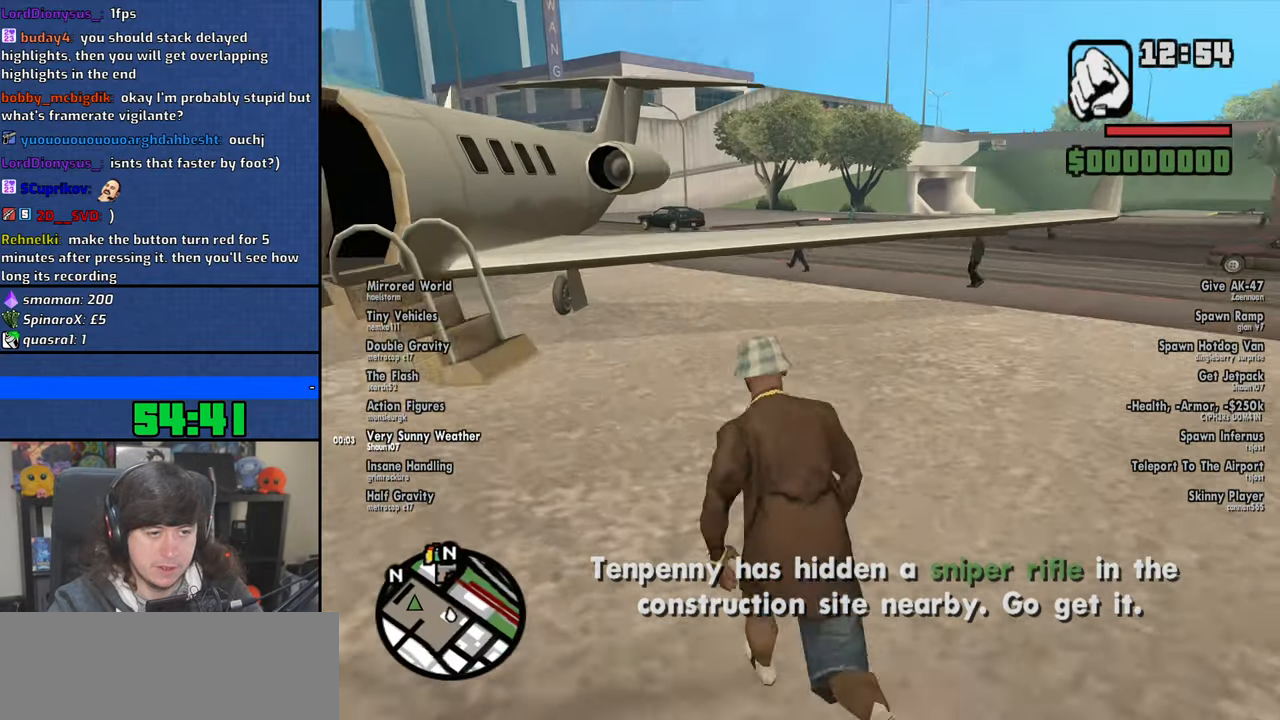
{"keys": ["space", "w"], "mouse": [], "events": [[83, "space", "up"], [183, "space", "down"], [300, "space", "up"], [316, "mouse_left", "down"], [400, "mouse_left", "up"], [433, "space", "down"]]}
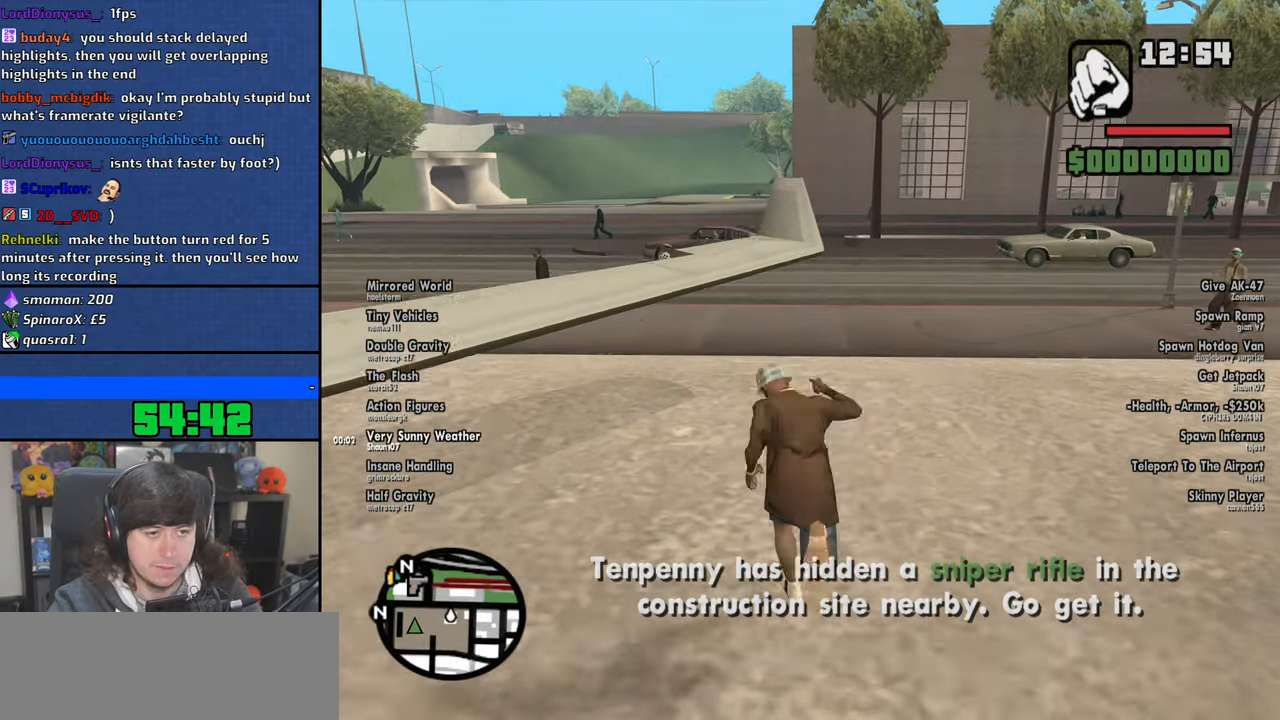
{"keys": ["w"], "mouse": [], "events": [[33, "space", "up"], [150, "space", "down"], [233, "space", "up"], [350, "space", "down"], [450, "space", "up"]]}
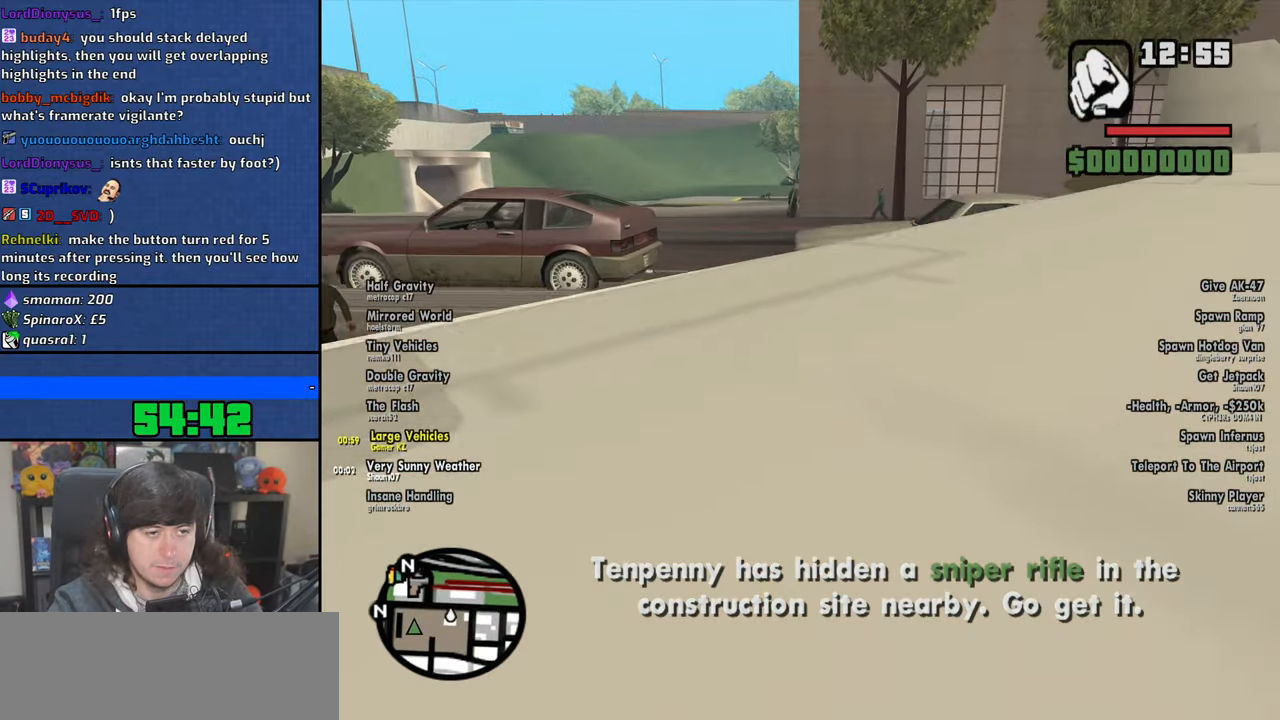
{"keys": ["space", "w"], "mouse": [], "events": [[50, "space", "down"], [166, "space", "up"], [266, "space", "down"], [383, "space", "up"], [500, "space", "down"]]}
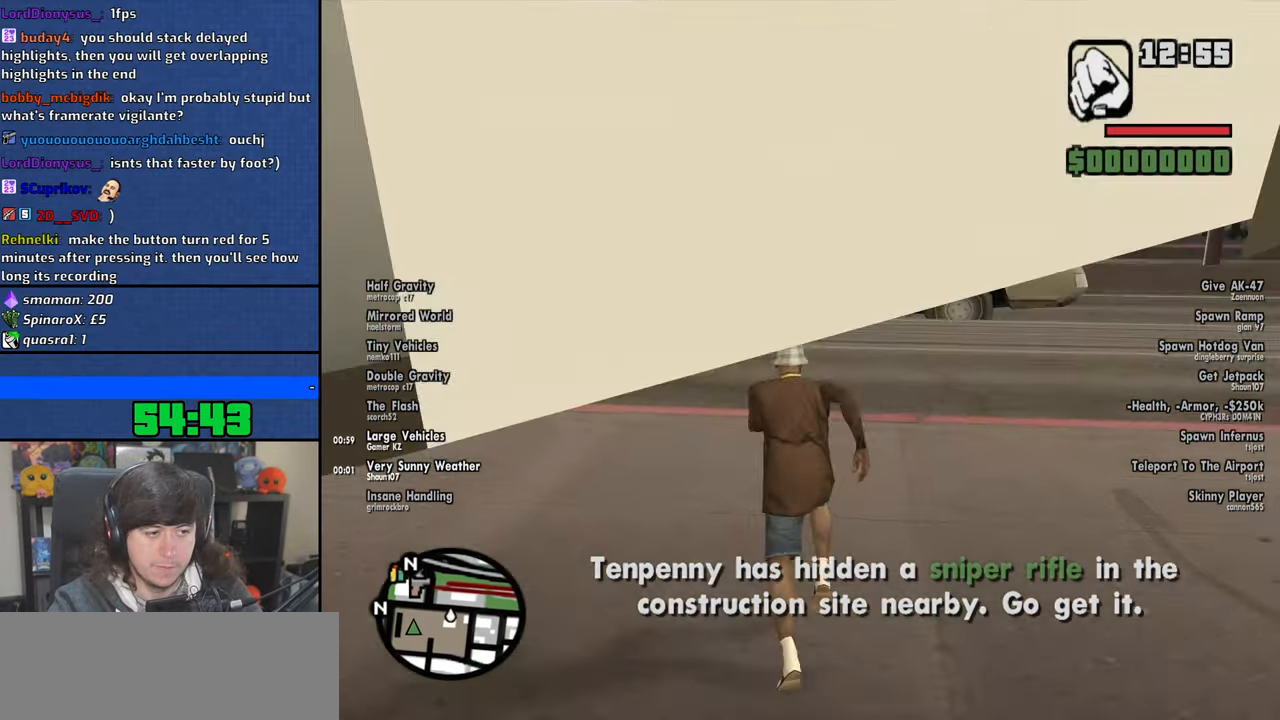
{"keys": ["space", "w"], "mouse": [], "events": [[83, "space", "up"], [200, "space", "down"], [300, "space", "up"], [416, "space", "down"]]}
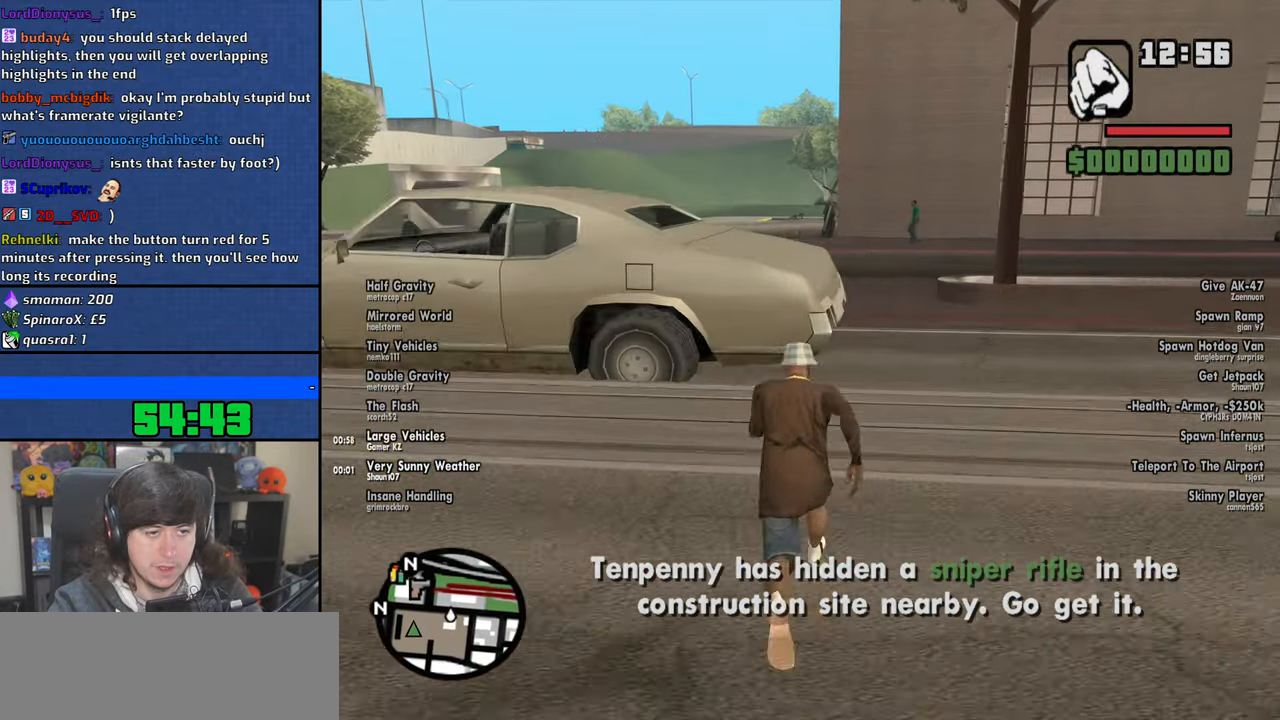
{"keys": ["w"], "mouse": [], "events": [[16, "space", "up"], [133, "space", "down"], [216, "space", "up"], [333, "space", "down"], [433, "space", "up"]]}
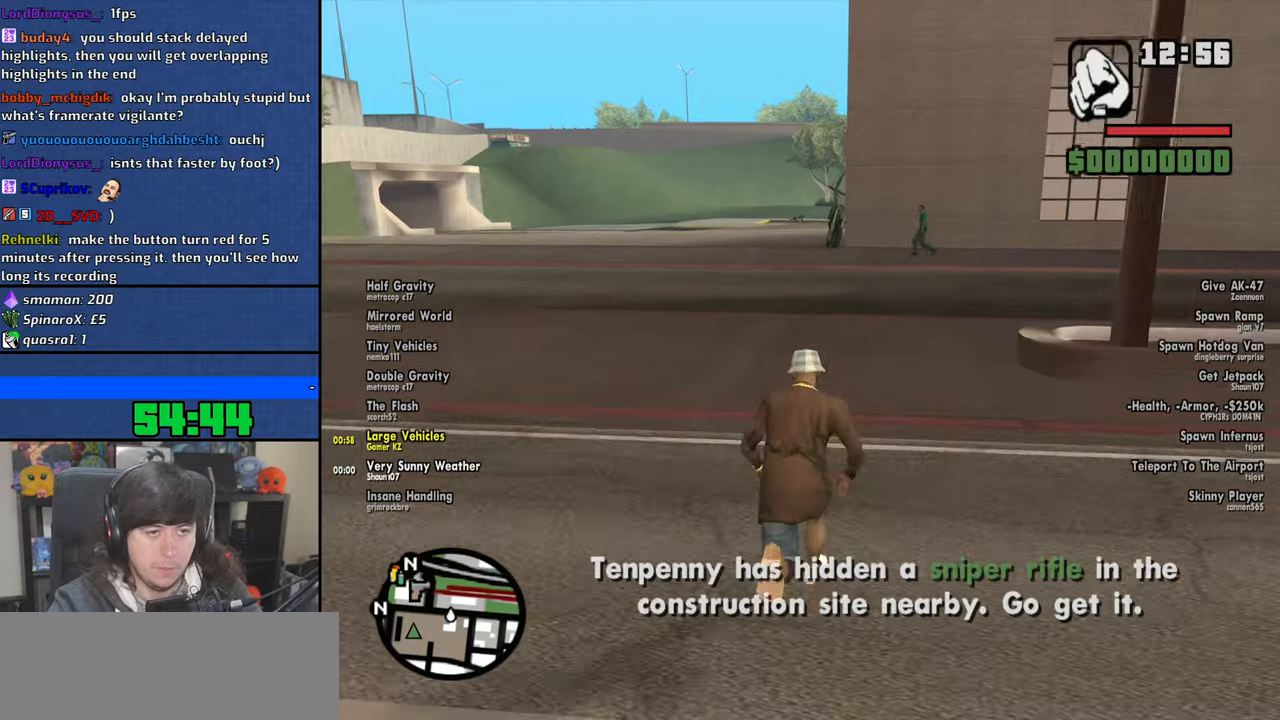
{"keys": ["space", "w"], "mouse": [], "events": [[50, "space", "down"], [133, "space", "up"], [250, "space", "down"], [333, "space", "up"], [450, "space", "down"]]}
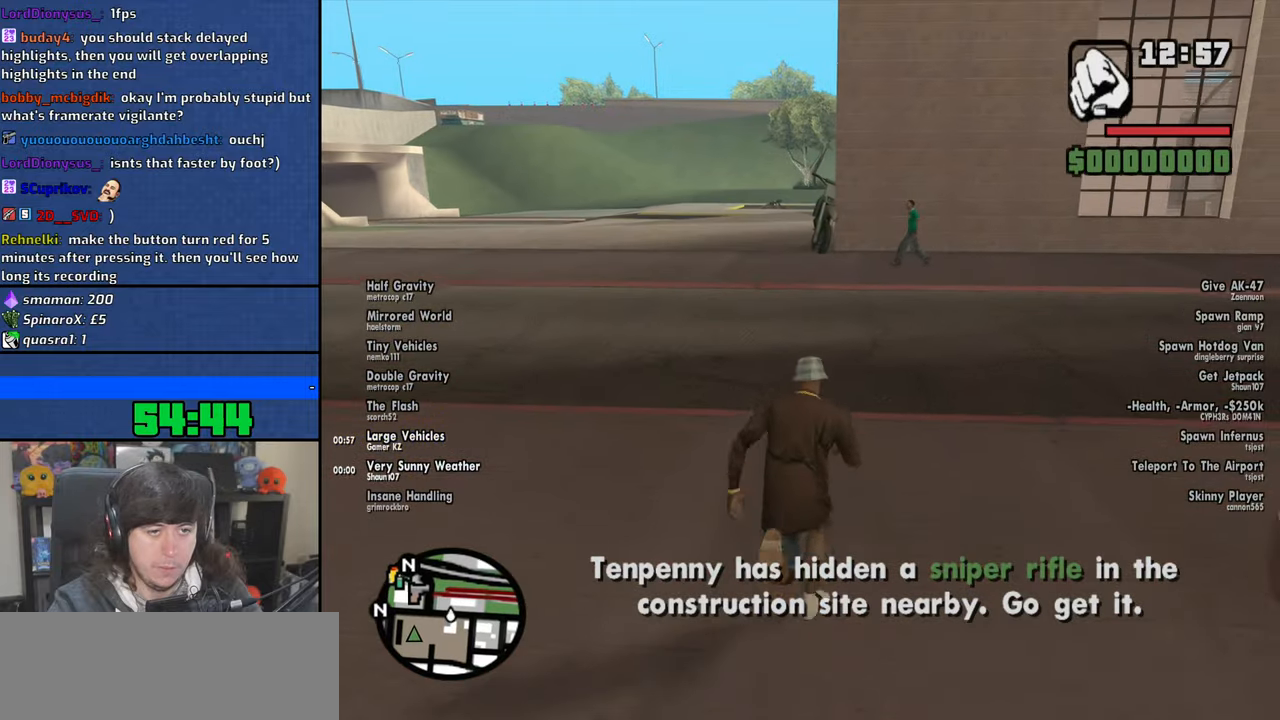
{"keys": ["w"], "mouse": [], "events": [[50, "space", "up"], [183, "space", "down"], [266, "space", "up"], [383, "space", "down"], [466, "space", "up"]]}
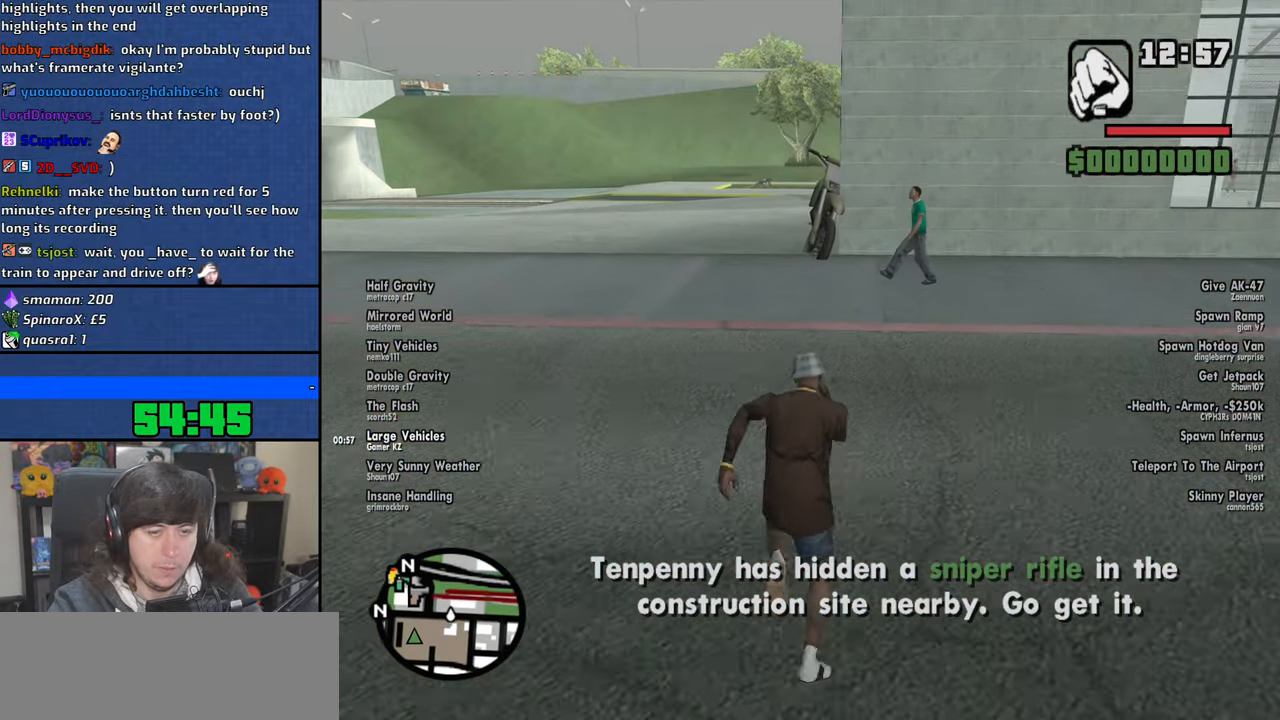
{"keys": ["w"], "mouse": [], "events": [[83, "space", "down"], [166, "space", "up"], [283, "space", "down"], [383, "space", "up"]]}
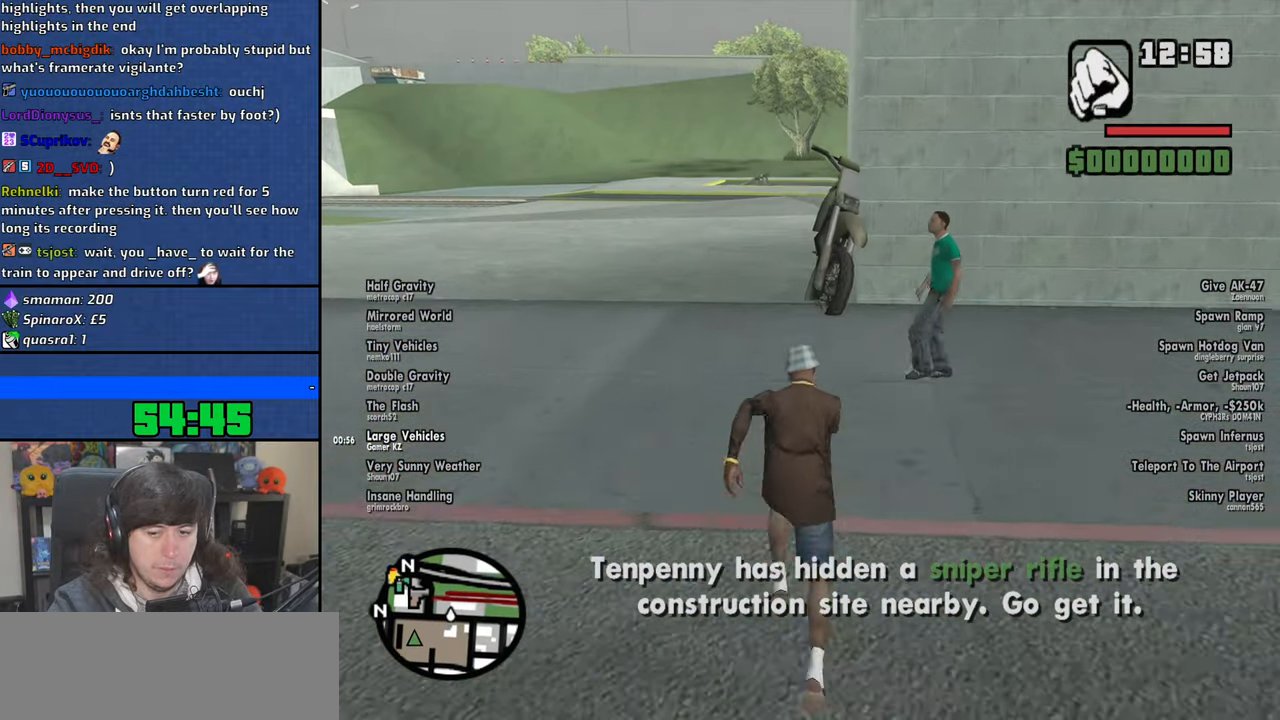
{"keys": [], "mouse": [], "events": [[16, "space", "down"], [83, "space", "up"], [183, "space", "down"], [266, "f", "down"], [300, "space", "up"], [350, "f", "up"], [350, "w", "up"]]}
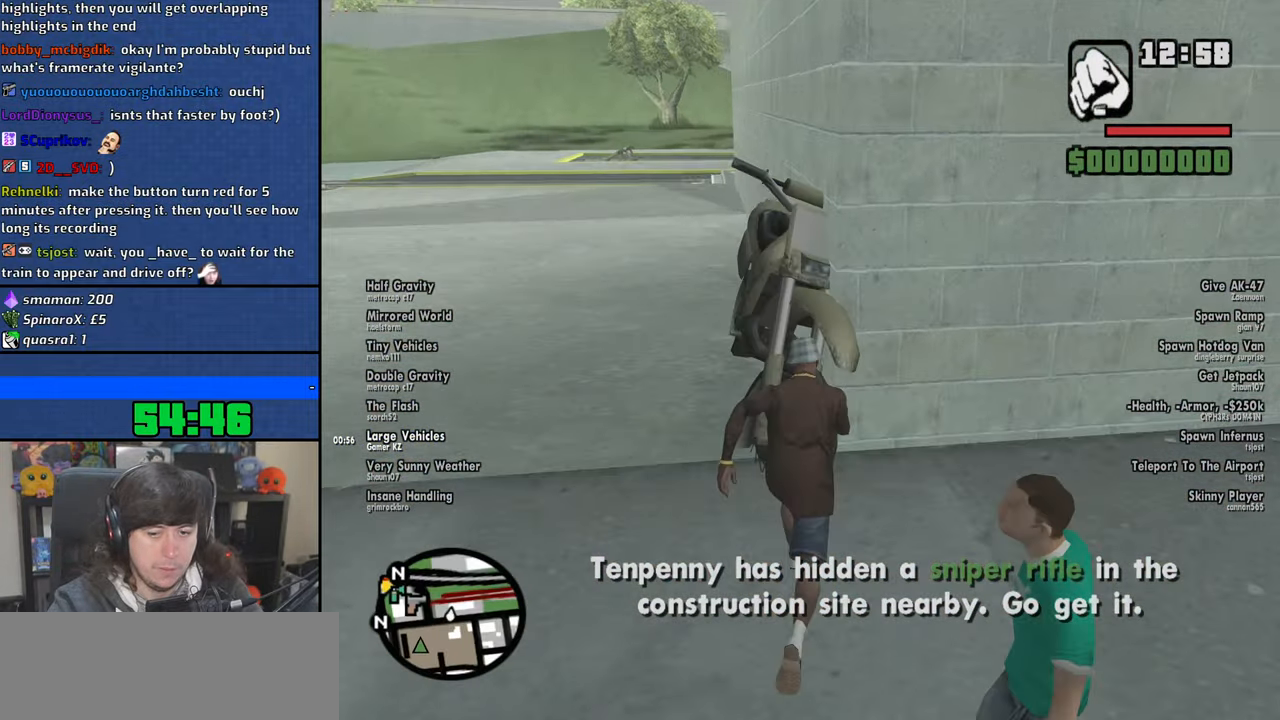
{"keys": ["w"], "mouse": [], "events": [[500, "w", "down"]]}
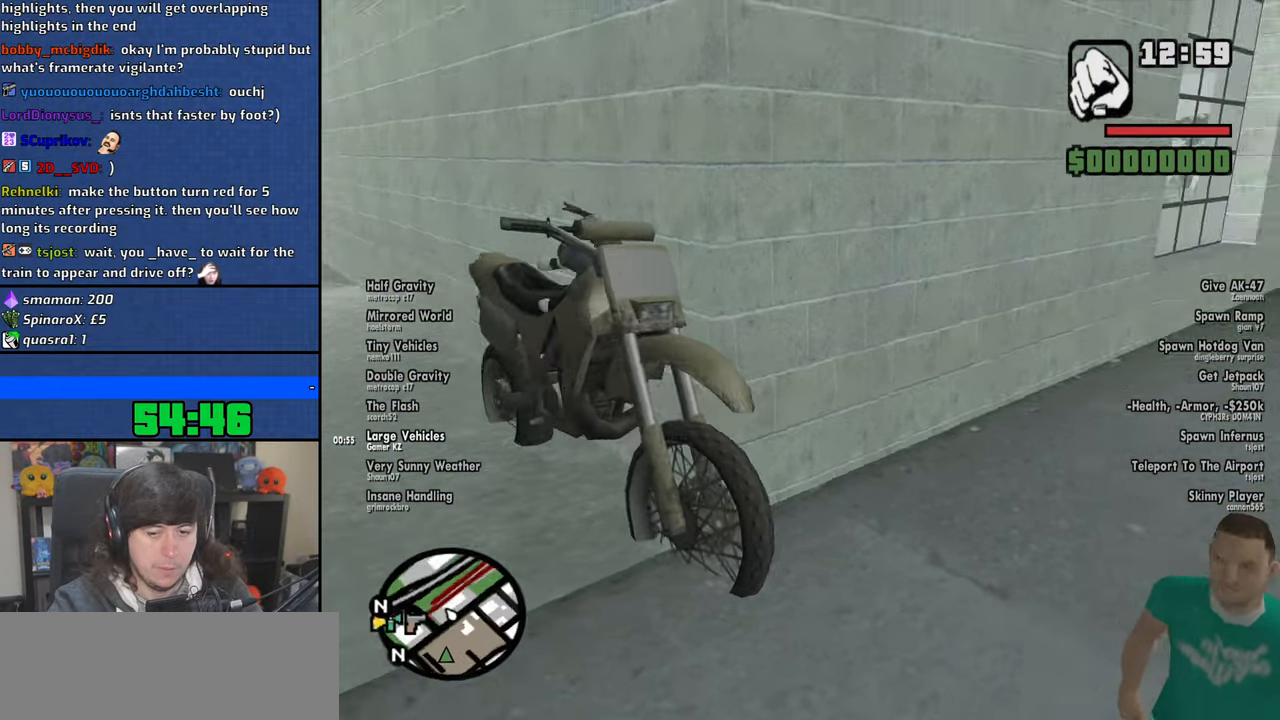
{"keys": ["2", "w"], "mouse": [], "events": [[216, "d", "down"], [283, "d", "up"], [483, "2", "down"]]}
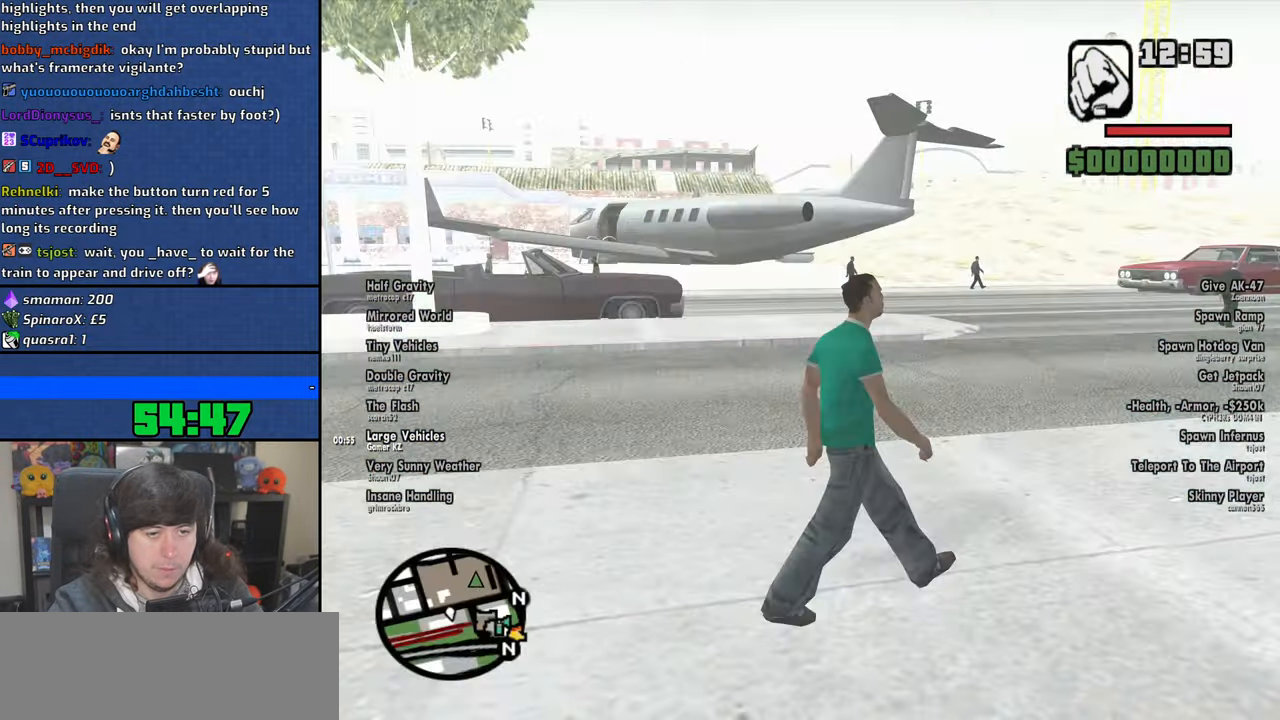
{"keys": ["d", "w"], "mouse": [], "events": [[100, "2", "up"], [183, "2", "down"], [300, "2", "up"], [400, "2", "down"], [450, "d", "down"], [466, "2", "up"]]}
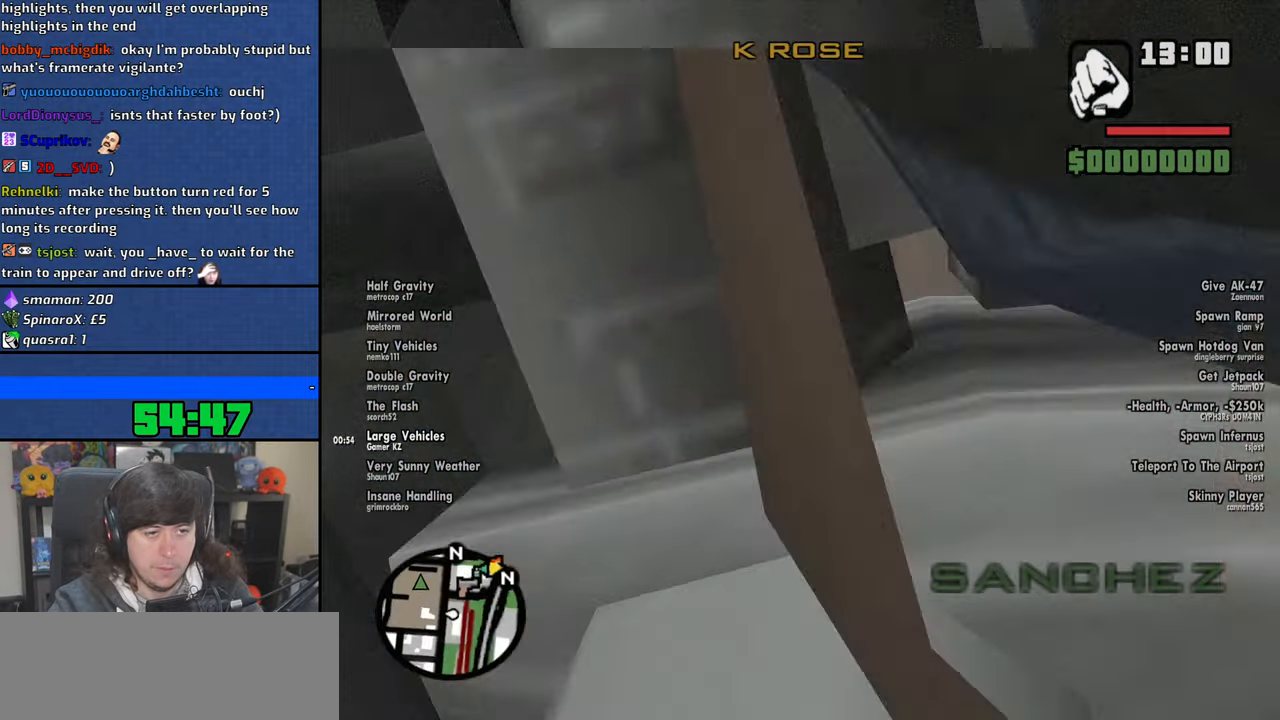
{"keys": ["2", "d", "w"], "mouse": [], "events": [[50, "2", "down"], [166, "2", "up"], [233, "2", "down"], [350, "2", "up"], [416, "2", "down"]]}
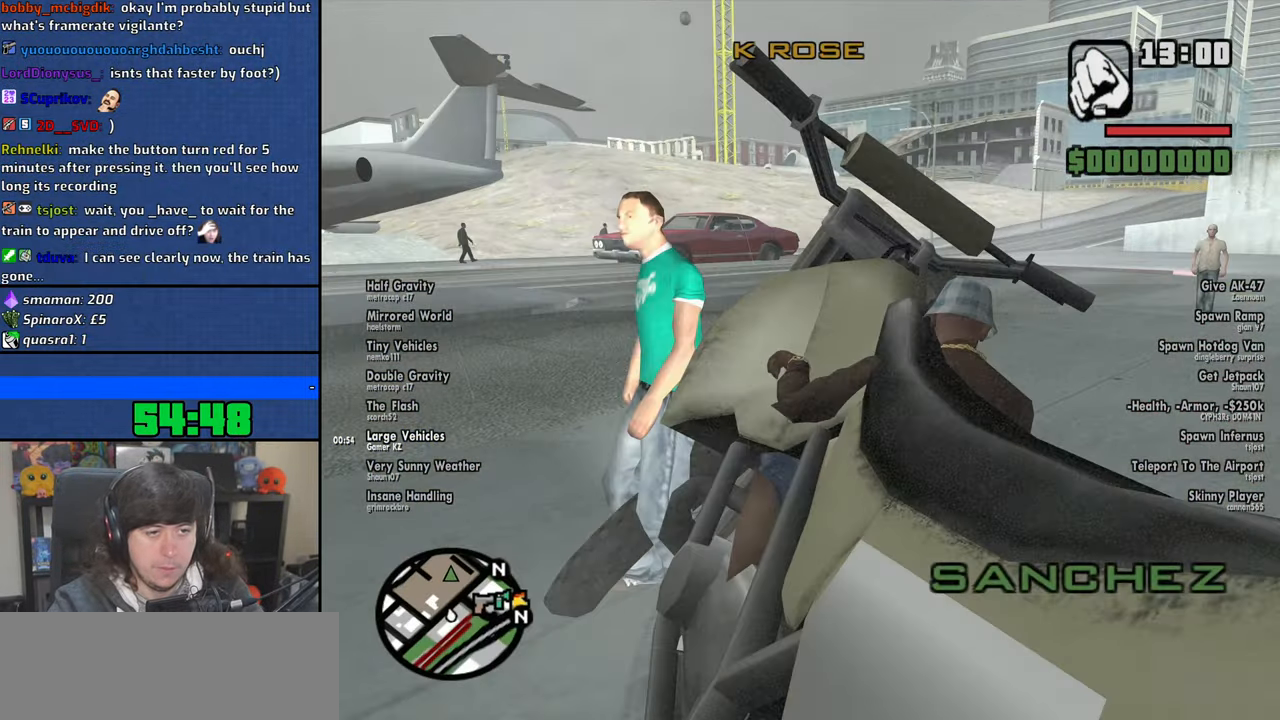
{"keys": ["2", "w"], "mouse": [], "events": [[50, "2", "up"], [66, "d", "up"], [116, "2", "down"], [233, "2", "up"], [316, "2", "down"], [416, "2", "up"], [500, "2", "down"]]}
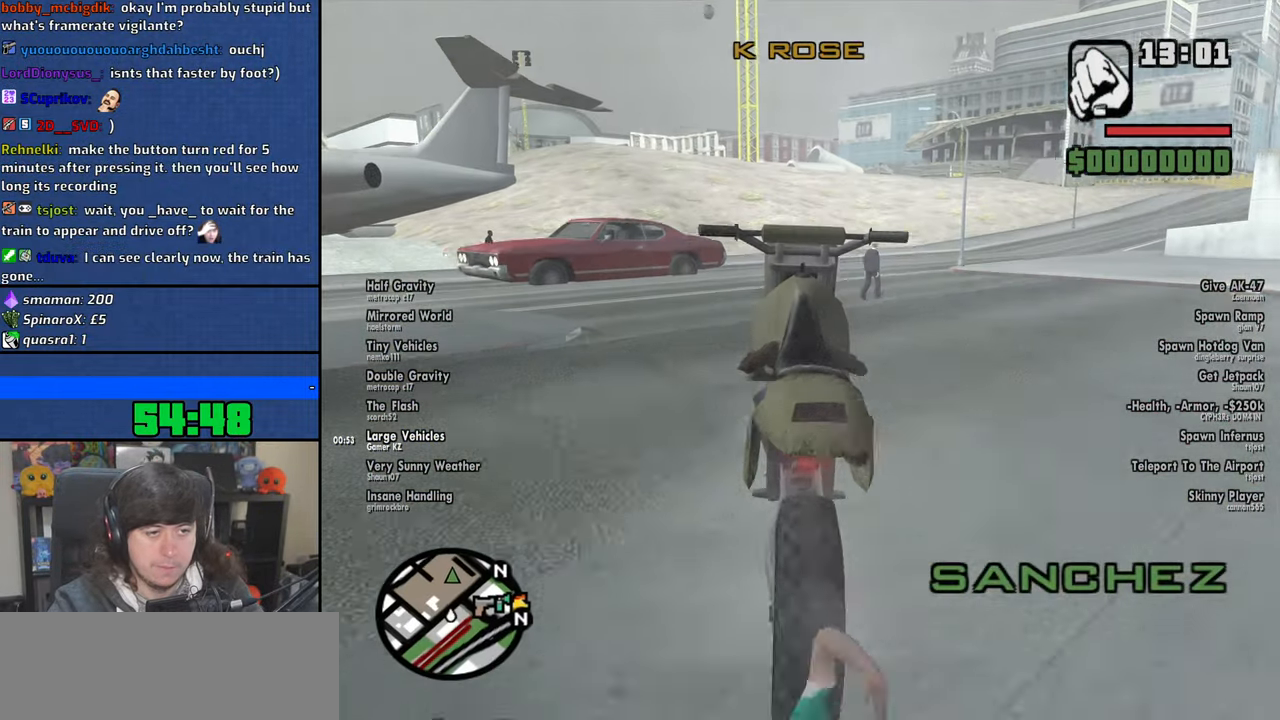
{"keys": ["a", "w"], "mouse": [], "events": [[100, "2", "up"], [183, "2", "down"], [283, "2", "up"], [366, "2", "down"], [366, "a", "down"], [466, "2", "up"]]}
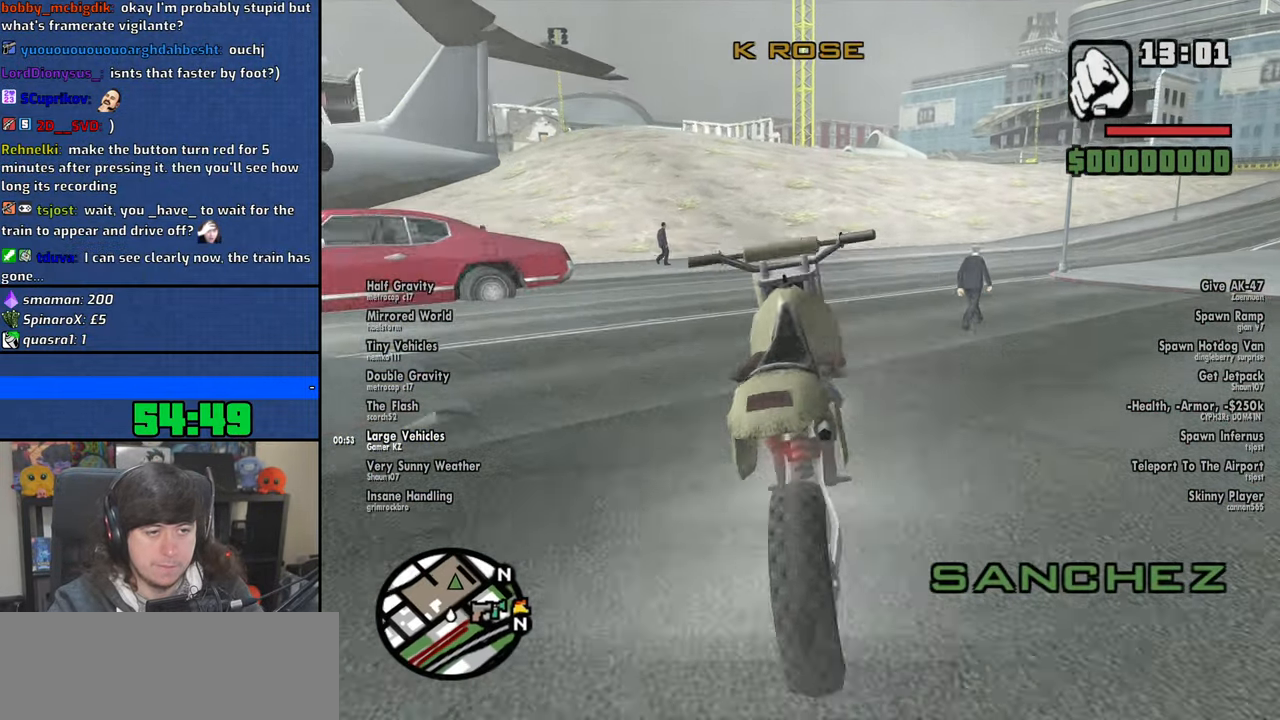
{"keys": ["2", "w"], "mouse": [], "events": [[50, "2", "down"], [83, "a", "up"], [150, "2", "up"], [233, "2", "down"], [333, "2", "up"], [400, "2", "down"]]}
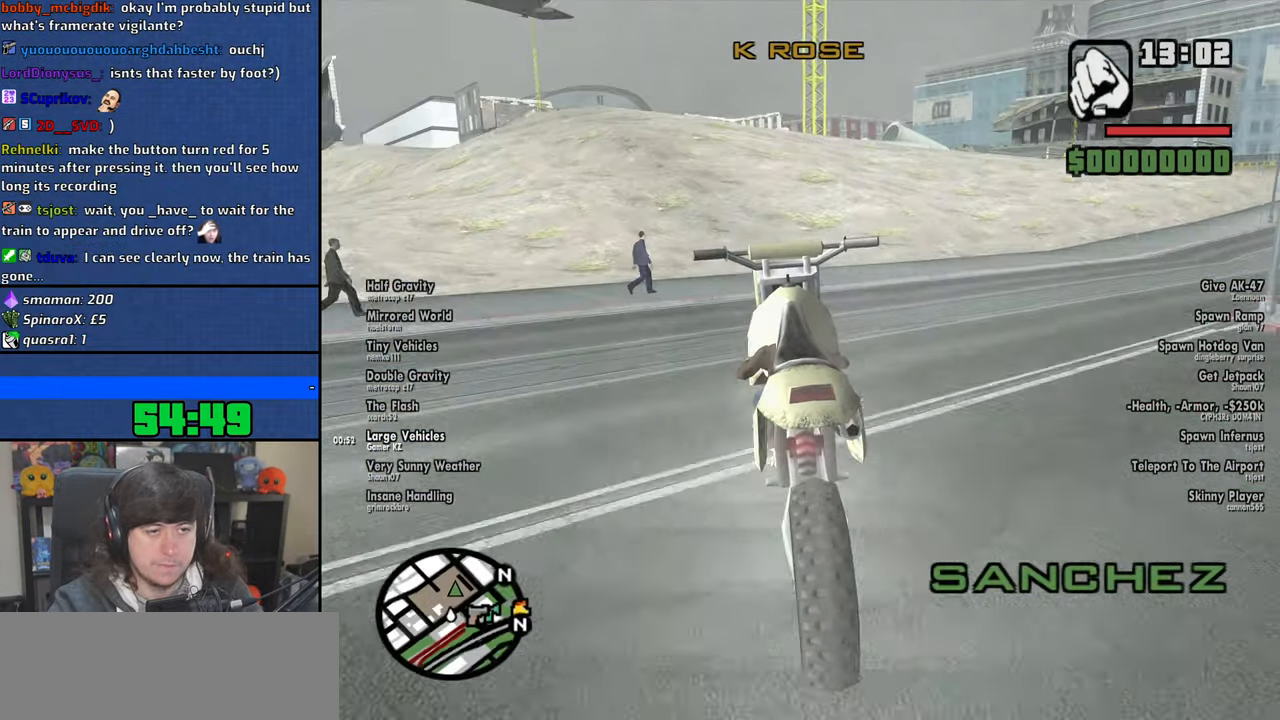
{"keys": ["2", "a", "w"], "mouse": [], "events": [[33, "2", "up"], [100, "2", "down"], [200, "2", "up"], [283, "2", "down"], [383, "2", "up"], [383, "a", "down"], [433, "2", "down"]]}
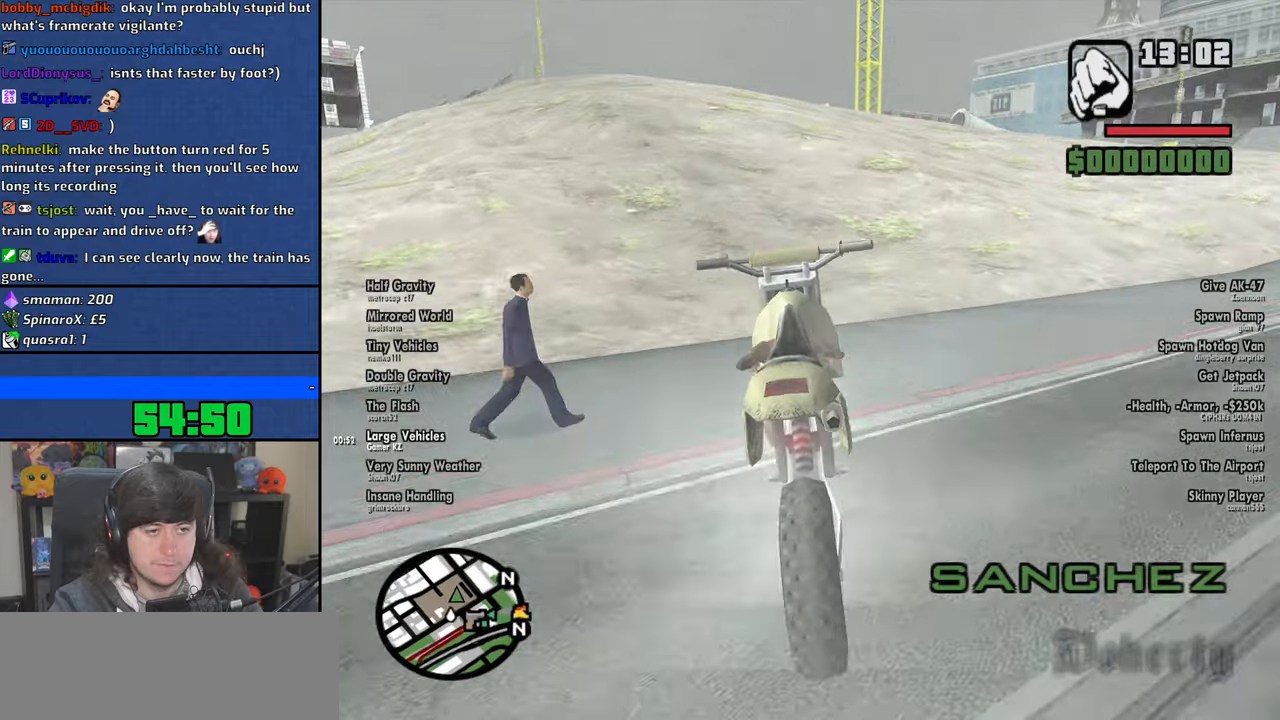
{"keys": ["2", "w"], "mouse": [], "events": [[66, "2", "up"], [116, "2", "down"], [183, "a", "up"], [250, "2", "up"], [316, "2", "down"], [433, "2", "up"], [500, "2", "down"]]}
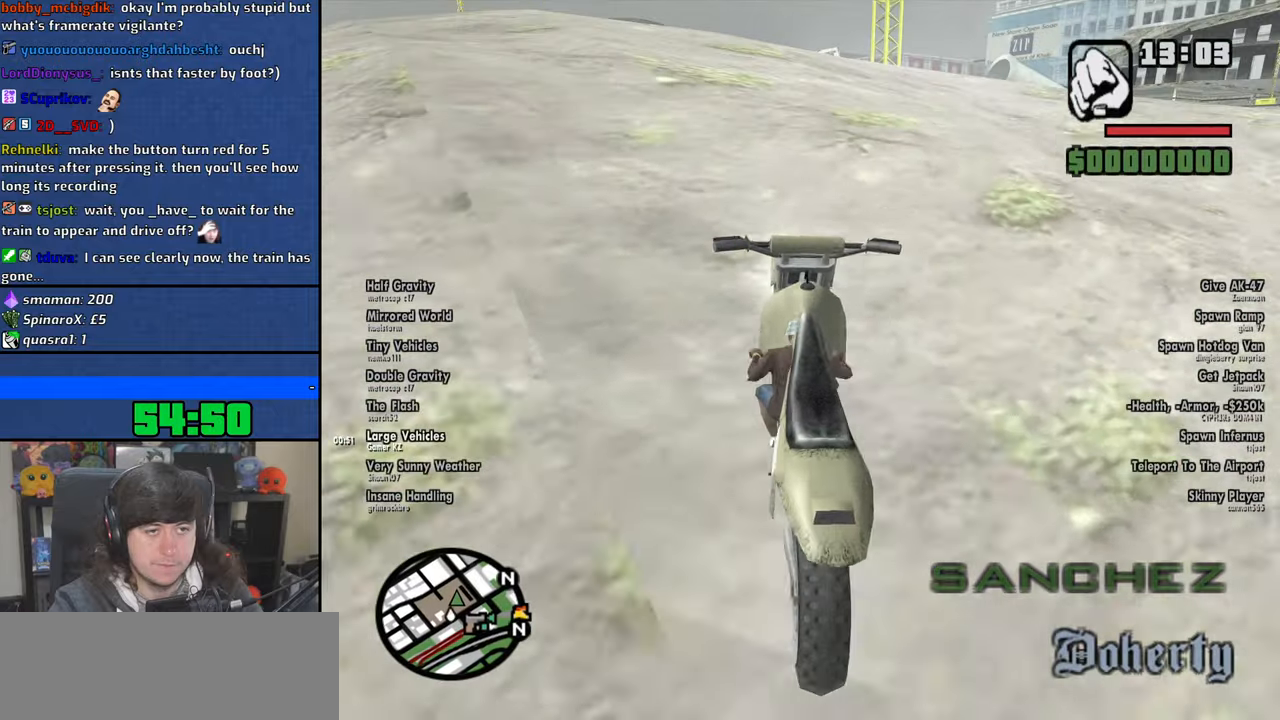
{"keys": ["w"], "mouse": [], "events": [[116, "2", "up"], [116, "a", "down"], [183, "2", "down"], [283, "2", "up"], [300, "a", "up"], [366, "2", "down"], [466, "2", "up"]]}